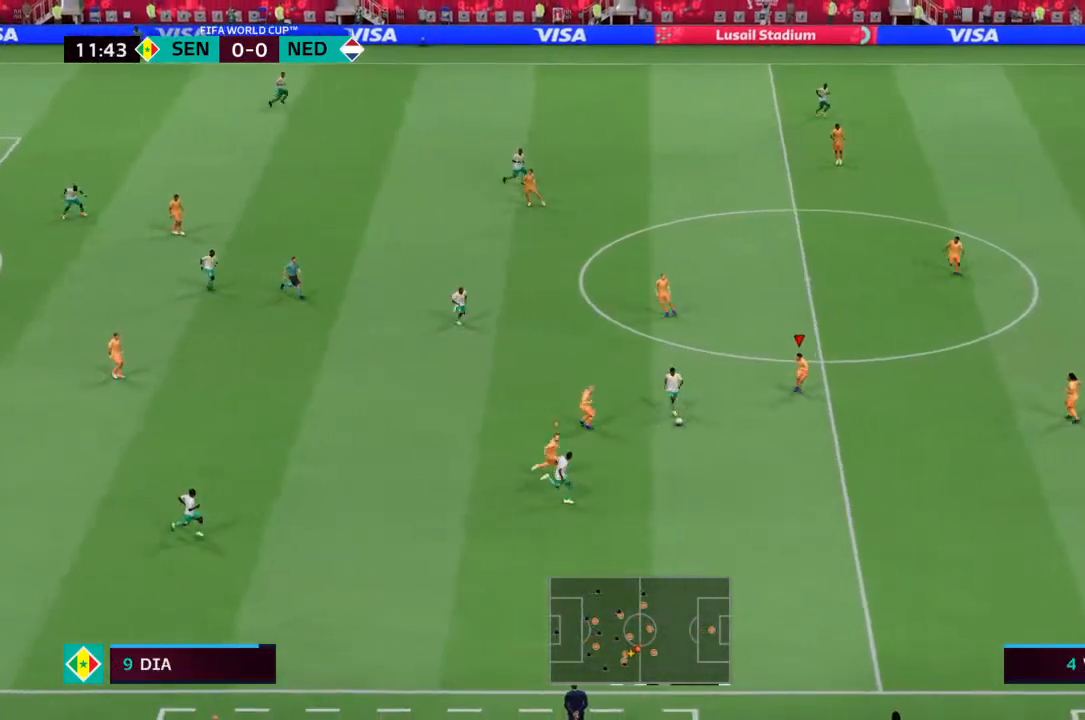
Gameplay with a controller (PlayStation layout); each line is a JSON object with the inputs held at the frame after it. "events" lists button and stick changes between this image and that frame as [ms after this image, input, new state], when the widget could be followed in between. Not read: L3 R3.
{"buttons": ["L2", "R2"], "left_stick": "down", "right_stick": "center", "events": [[400, "left_stick", "down"]]}
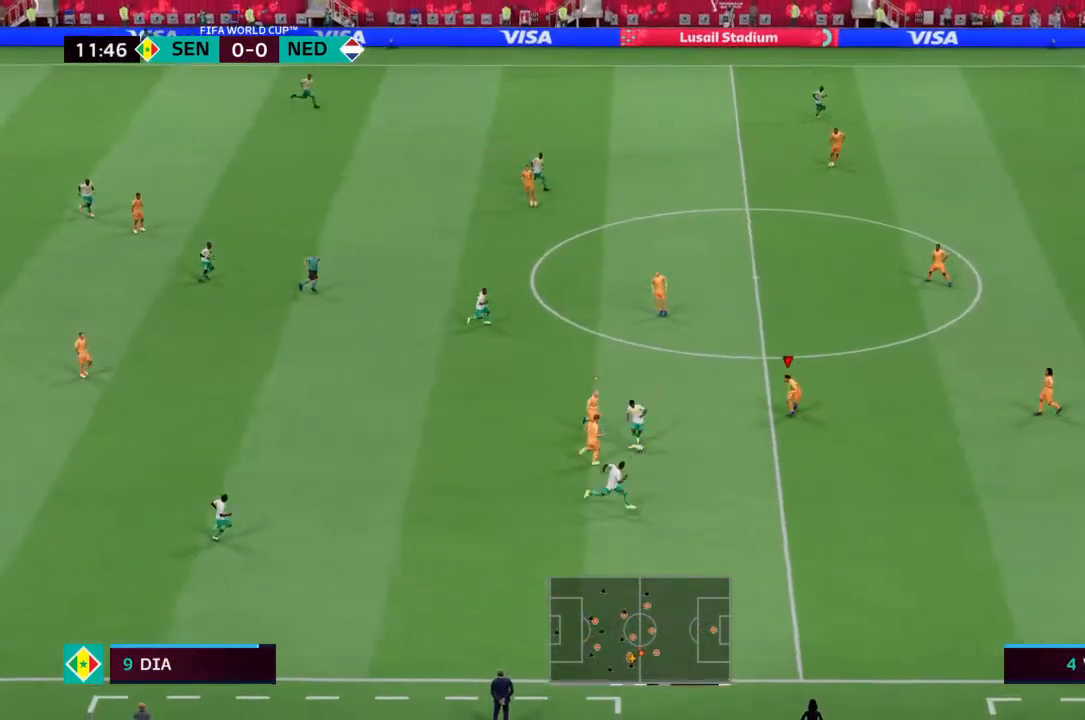
{"buttons": ["L2"], "left_stick": "down", "right_stick": "center", "events": [[333, "left_stick", "down-right"], [467, "R2", "up"], [500, "left_stick", "down"]]}
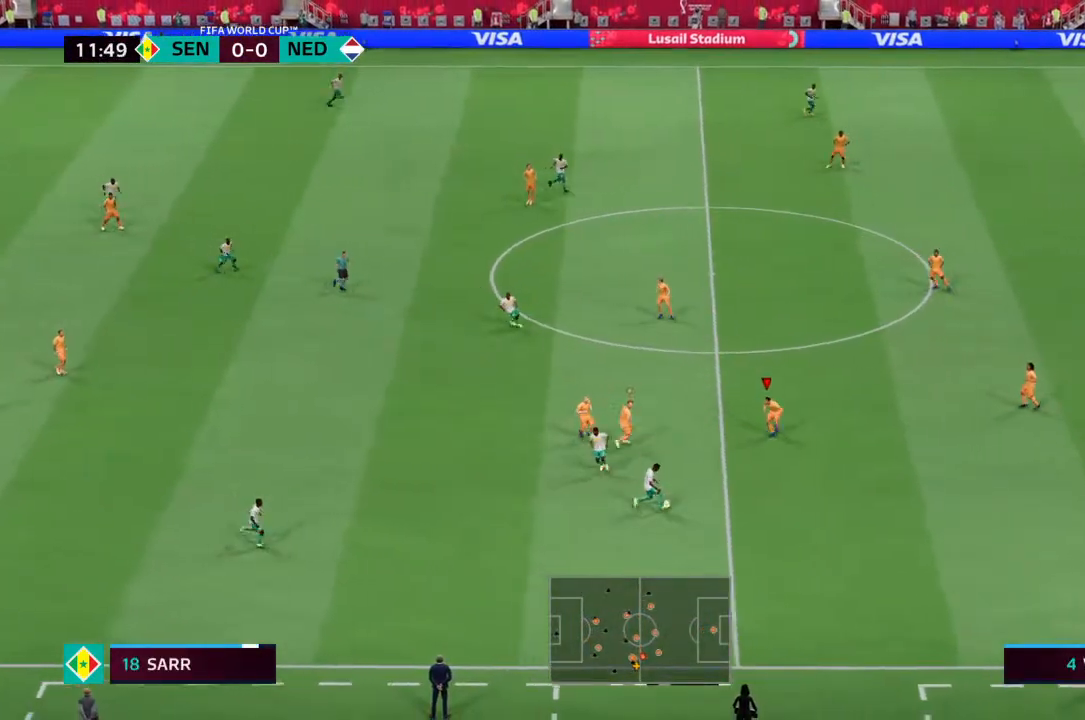
{"buttons": ["L2", "R2"], "left_stick": "down-right", "right_stick": "center", "events": [[100, "left_stick", "center"], [233, "R2", "down"], [233, "left_stick", "right"], [300, "left_stick", "down-right"]]}
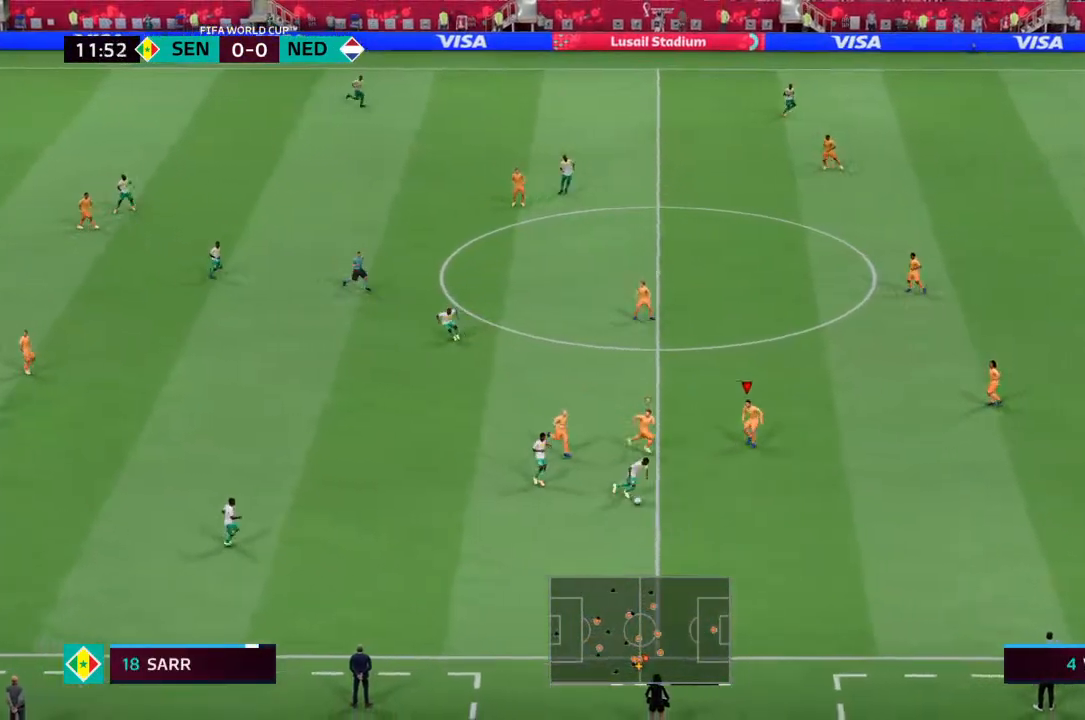
{"buttons": ["L2", "R2"], "left_stick": "down", "right_stick": "center", "events": [[233, "left_stick", "down"]]}
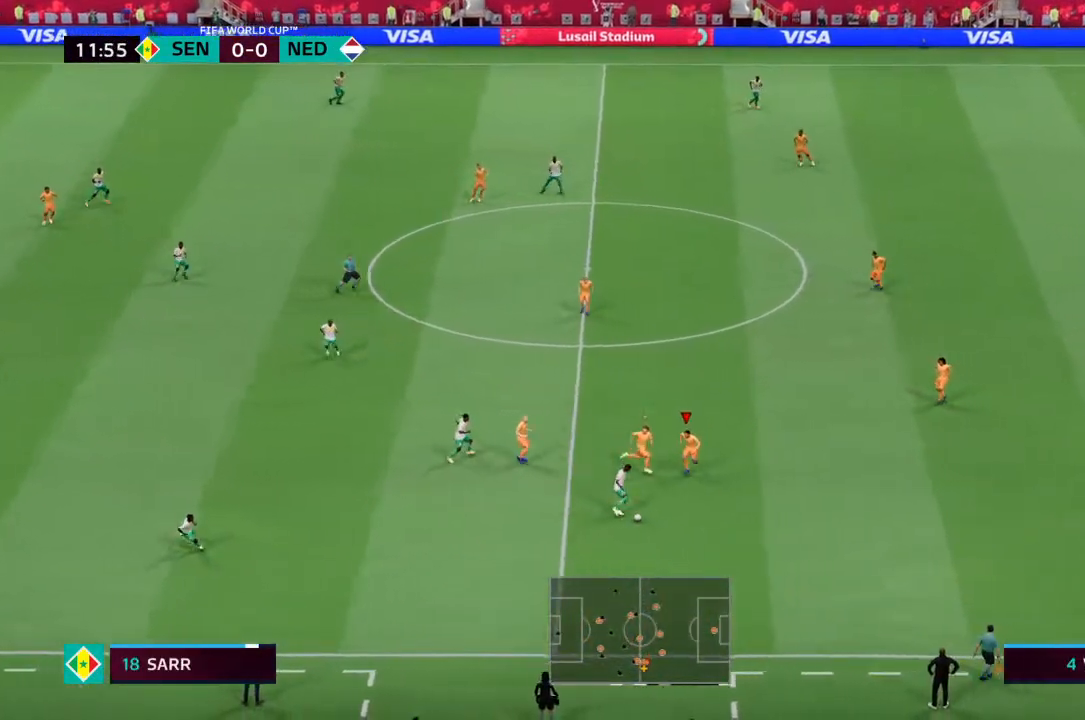
{"buttons": ["R2"], "left_stick": "down-right", "right_stick": "center", "events": [[67, "left_stick", "down-right"], [300, "L2", "up"]]}
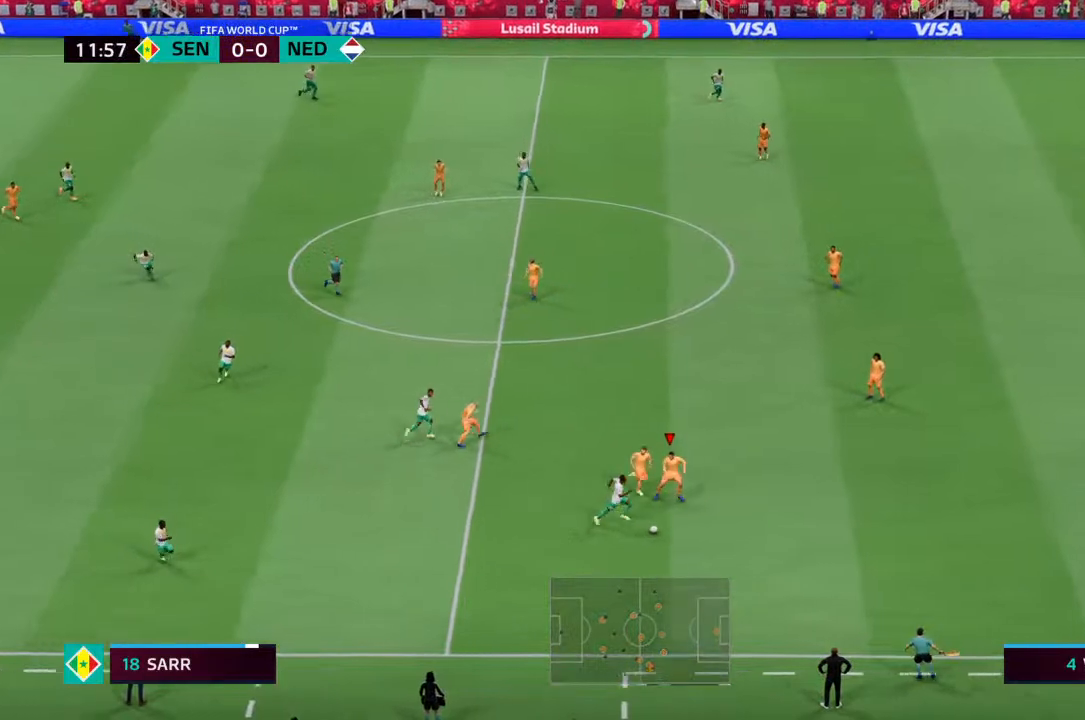
{"buttons": ["CIRCLE", "R2"], "left_stick": "down-right", "right_stick": "center", "events": [[467, "CIRCLE", "down"]]}
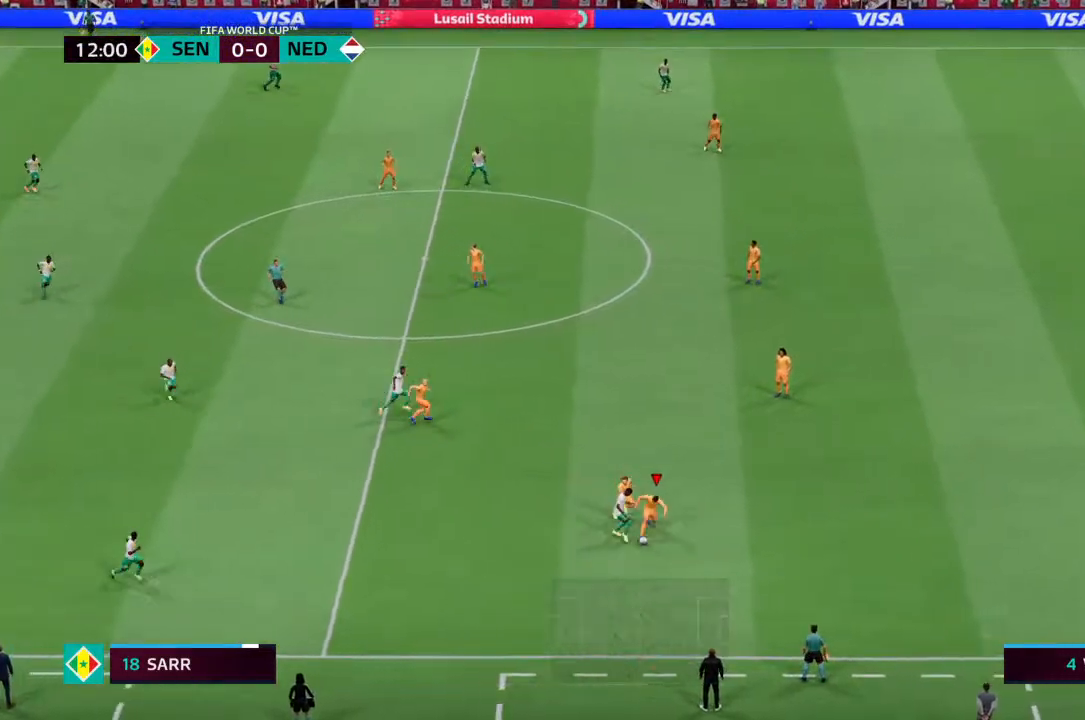
{"buttons": [], "left_stick": "right", "right_stick": "center", "events": [[67, "CIRCLE", "up"], [133, "R2", "up"], [233, "left_stick", "right"]]}
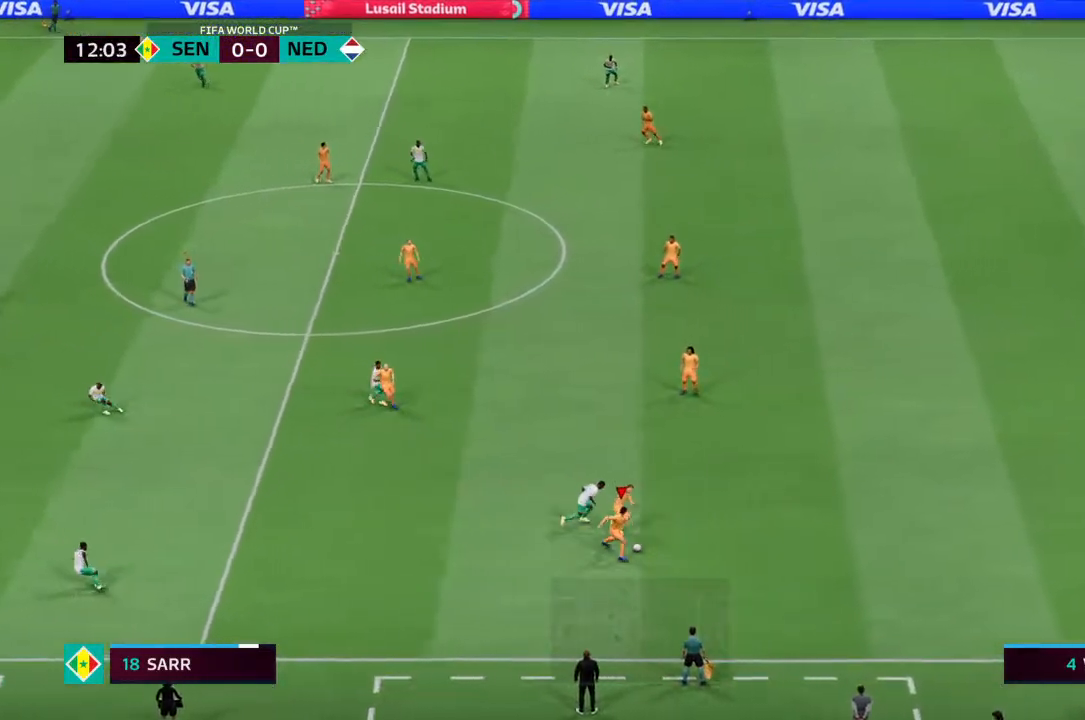
{"buttons": [], "left_stick": "right", "right_stick": "center", "events": []}
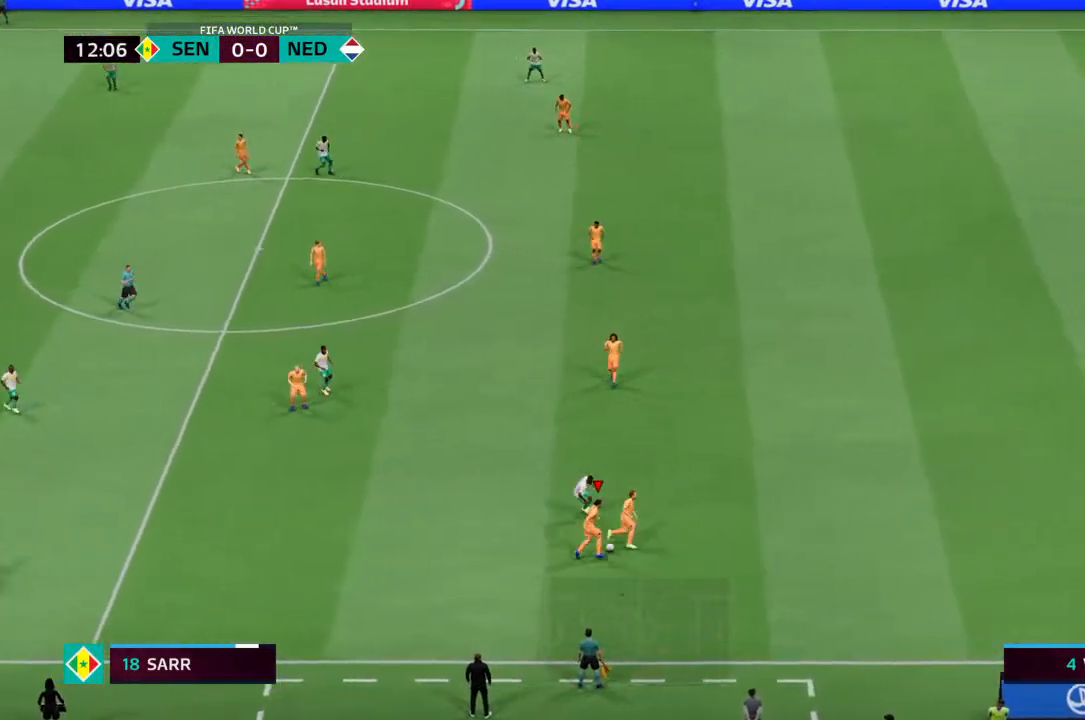
{"buttons": [], "left_stick": "left", "right_stick": "center", "events": [[100, "left_stick", "down-right"], [367, "left_stick", "down-left"], [433, "left_stick", "left"]]}
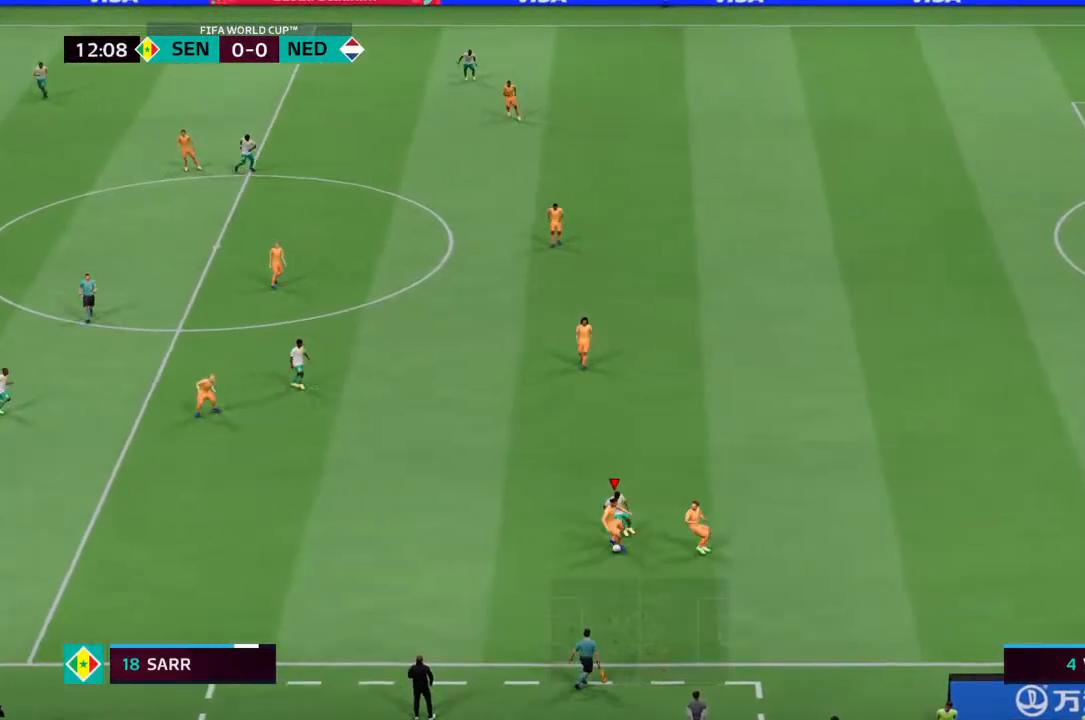
{"buttons": [], "left_stick": "left", "right_stick": "center", "events": []}
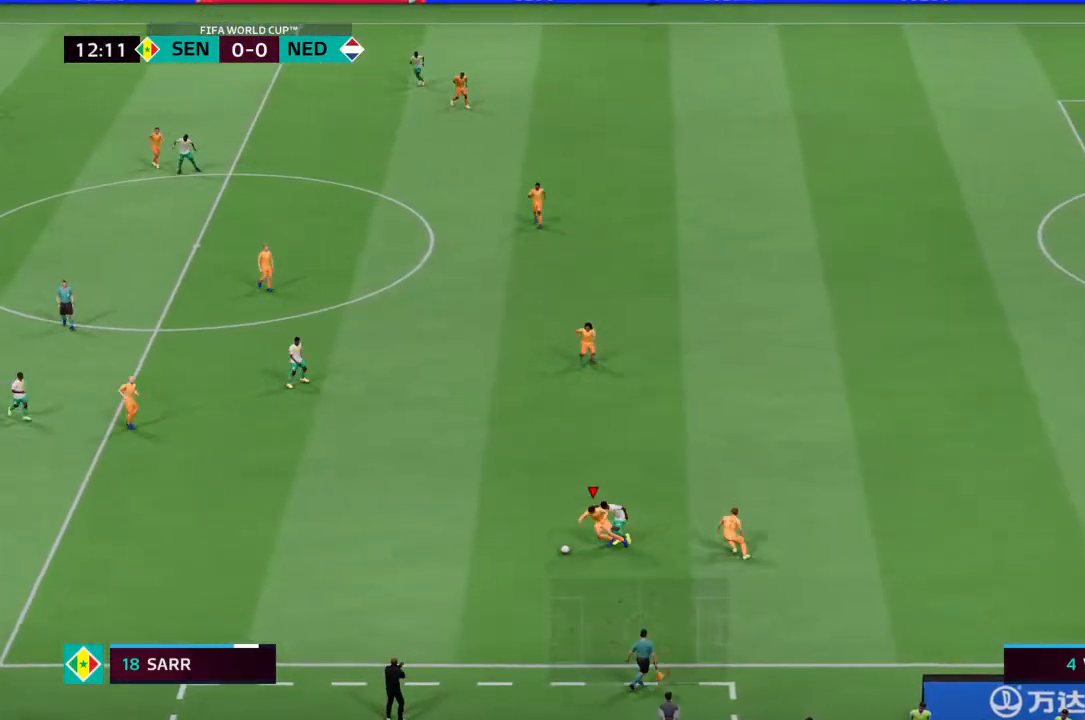
{"buttons": [], "left_stick": "up-left", "right_stick": "center", "events": [[200, "CROSS", "down"], [267, "left_stick", "up-left"], [300, "CROSS", "up"]]}
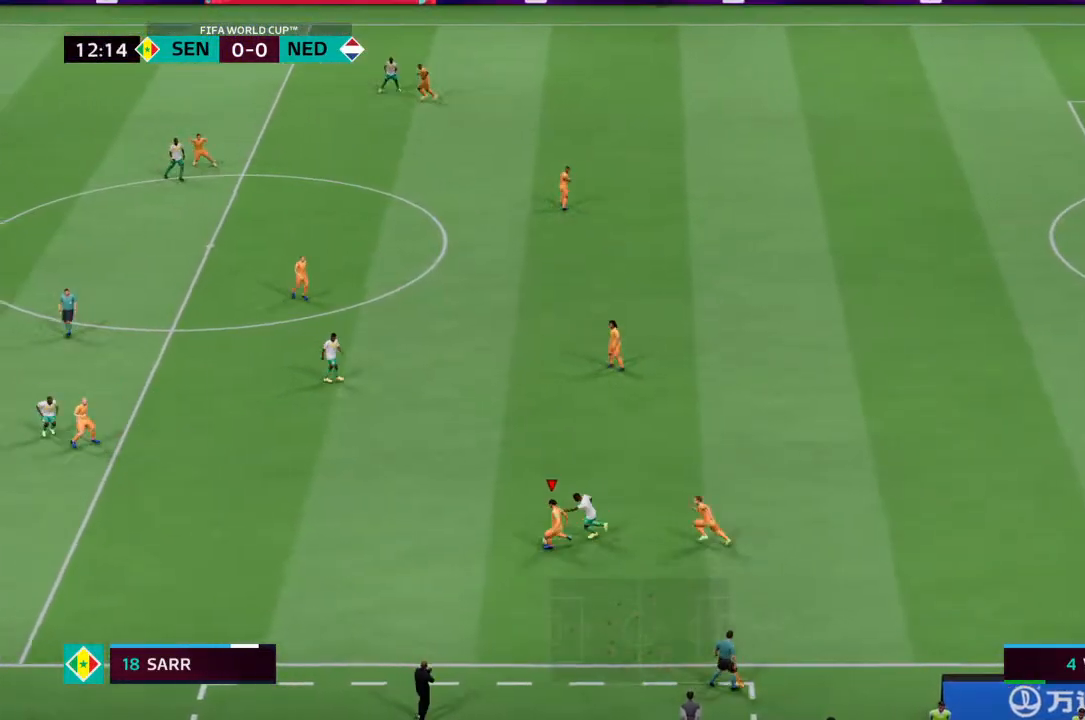
{"buttons": [], "left_stick": "right", "right_stick": "center", "events": [[267, "left_stick", "center"], [500, "left_stick", "right"]]}
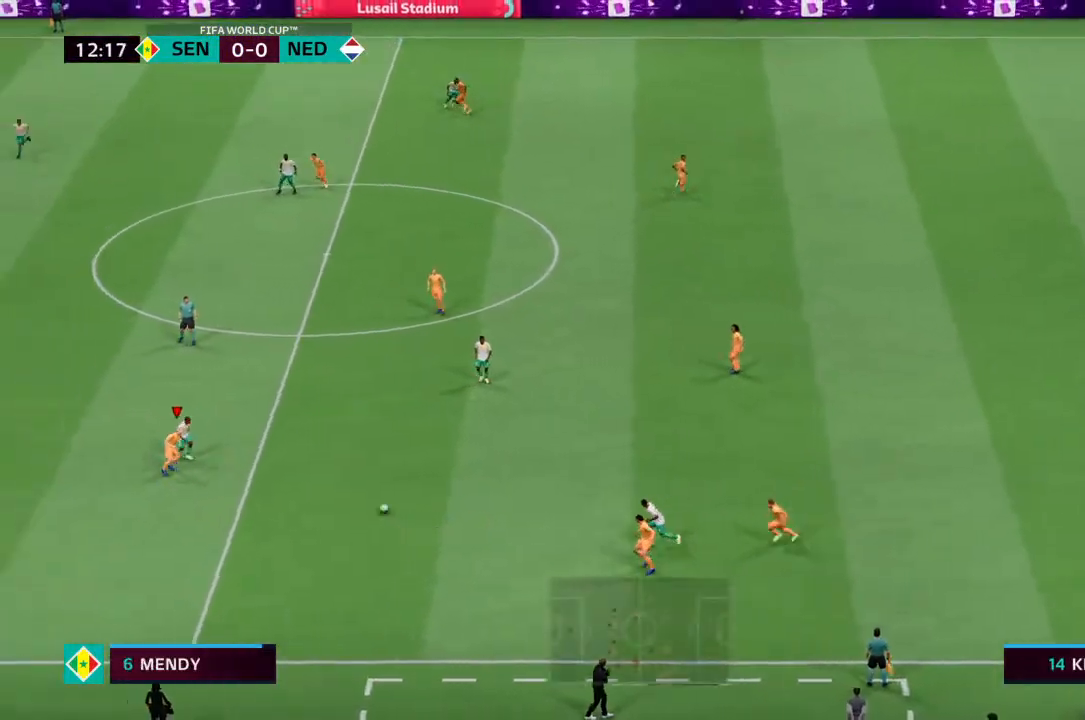
{"buttons": [], "left_stick": "up-right", "right_stick": "center", "events": [[133, "CROSS", "down"], [200, "CROSS", "up"], [233, "left_stick", "up-right"]]}
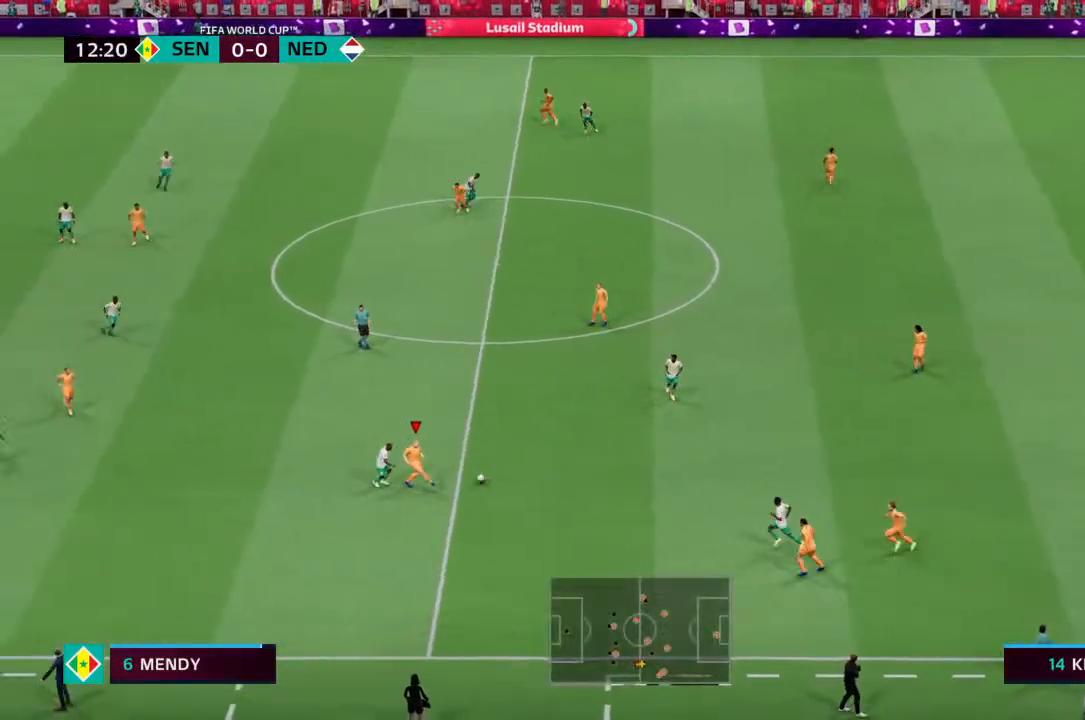
{"buttons": [], "left_stick": "center", "right_stick": "center", "events": [[400, "left_stick", "center"]]}
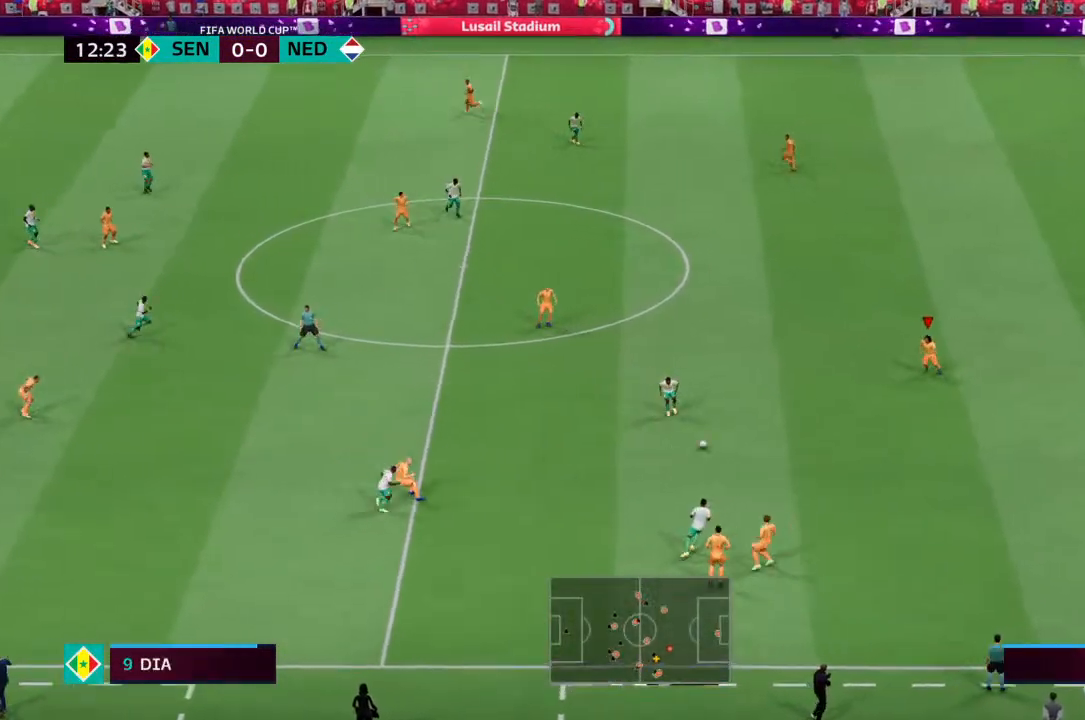
{"buttons": [], "left_stick": "up-left", "right_stick": "center", "events": [[67, "left_stick", "left"], [200, "left_stick", "up-left"]]}
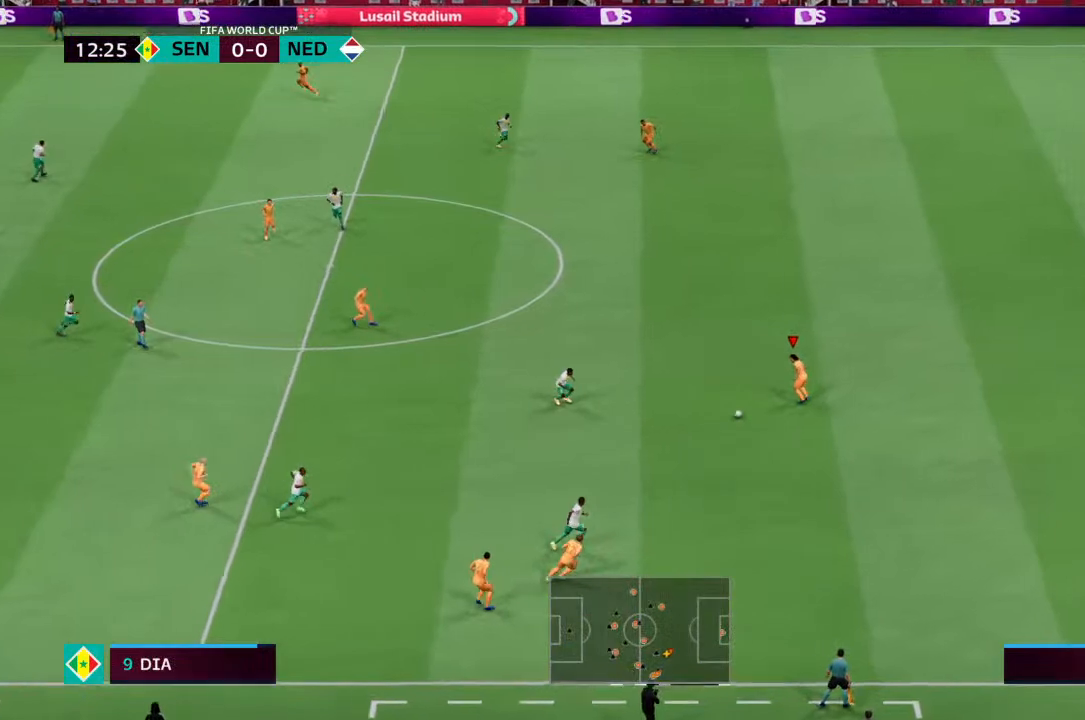
{"buttons": [], "left_stick": "up-left", "right_stick": "center", "events": [[33, "CROSS", "down"], [100, "CROSS", "up"]]}
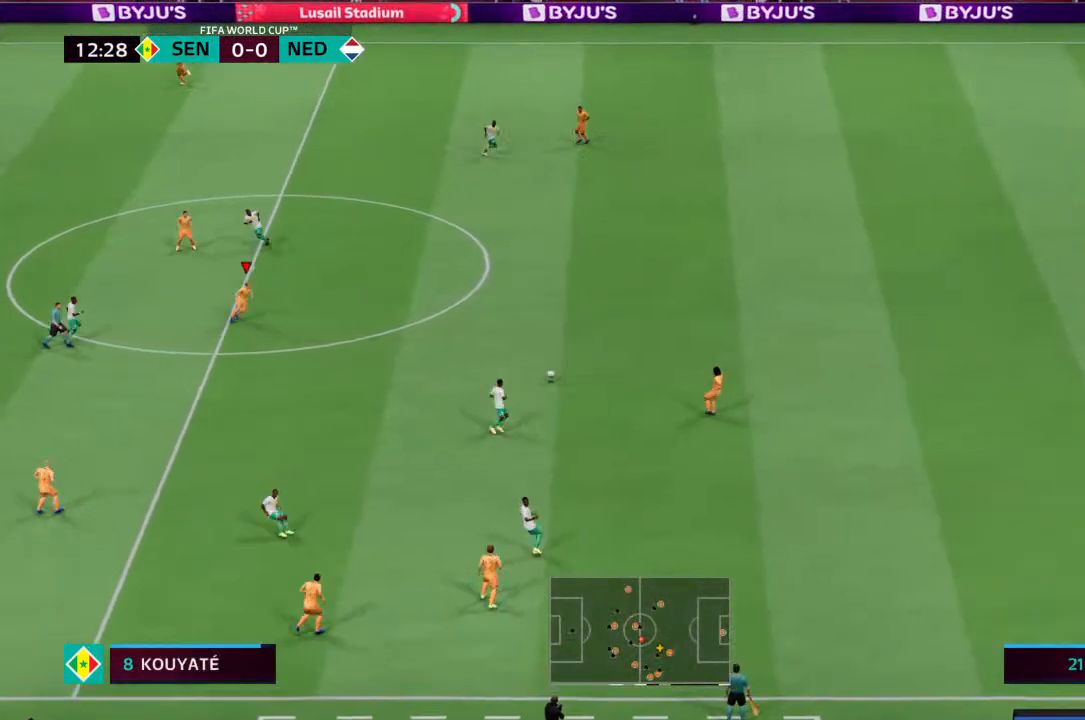
{"buttons": [], "left_stick": "up-right", "right_stick": "center", "events": [[67, "left_stick", "center"], [400, "left_stick", "up-right"]]}
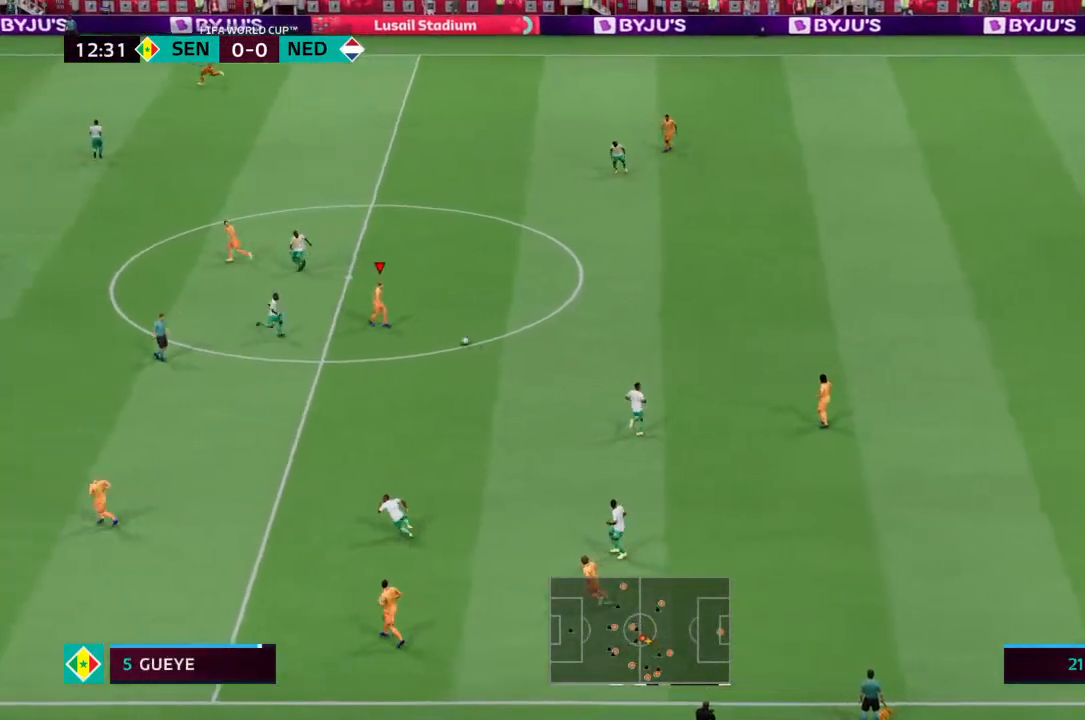
{"buttons": [], "left_stick": "up-right", "right_stick": "center", "events": []}
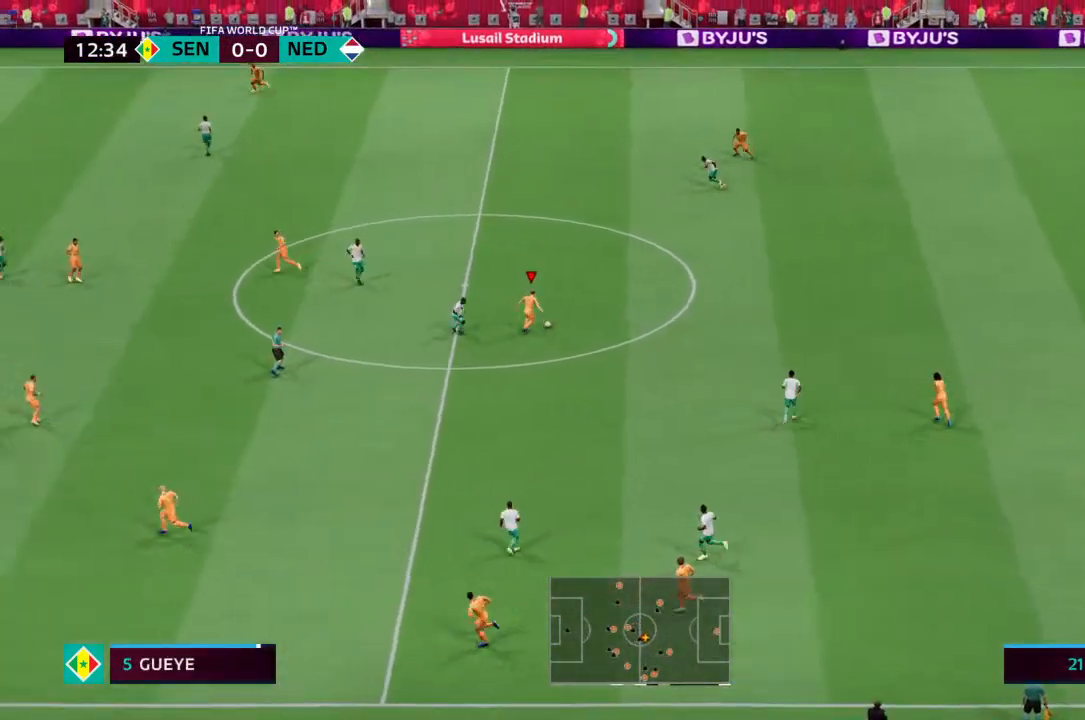
{"buttons": ["CROSS"], "left_stick": "up-left", "right_stick": "center", "events": [[233, "left_stick", "up"], [267, "CROSS", "down"], [333, "left_stick", "up-left"]]}
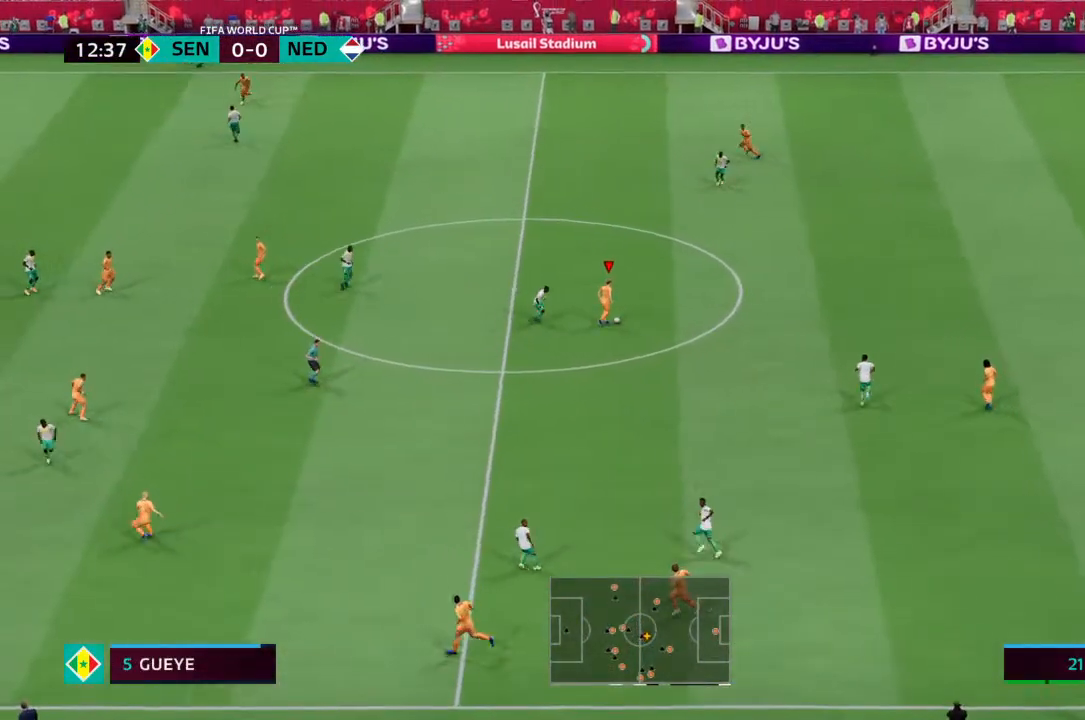
{"buttons": [], "left_stick": "up-left", "right_stick": "center", "events": [[100, "CROSS", "up"]]}
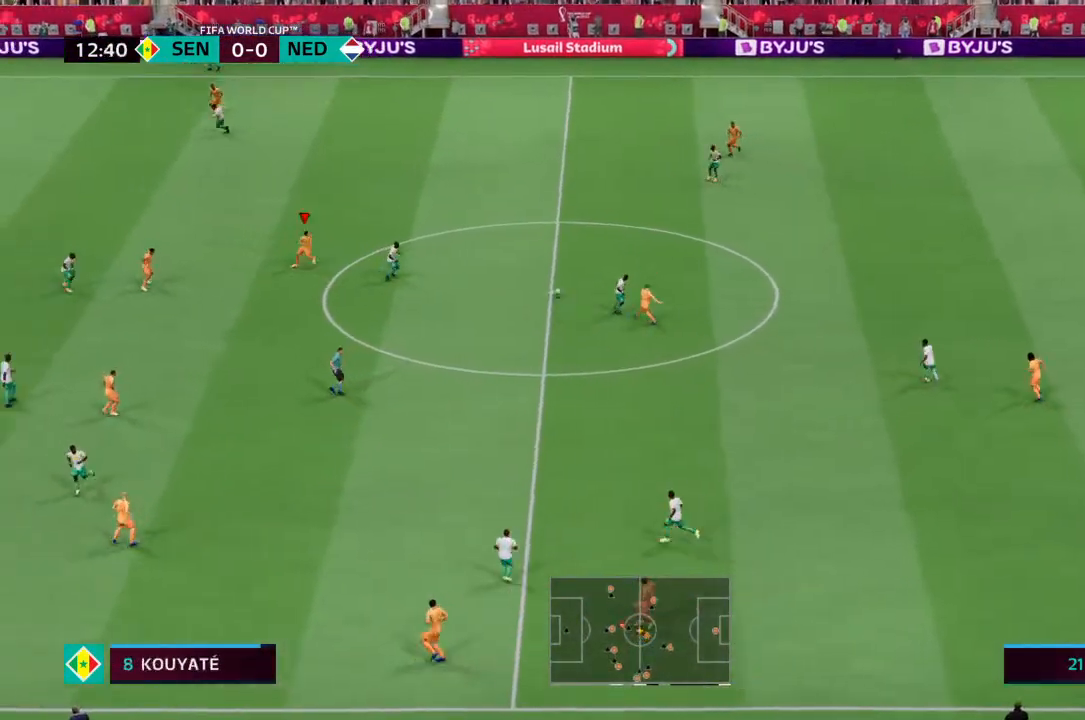
{"buttons": [], "left_stick": "up", "right_stick": "center", "events": [[33, "left_stick", "center"], [467, "left_stick", "up"]]}
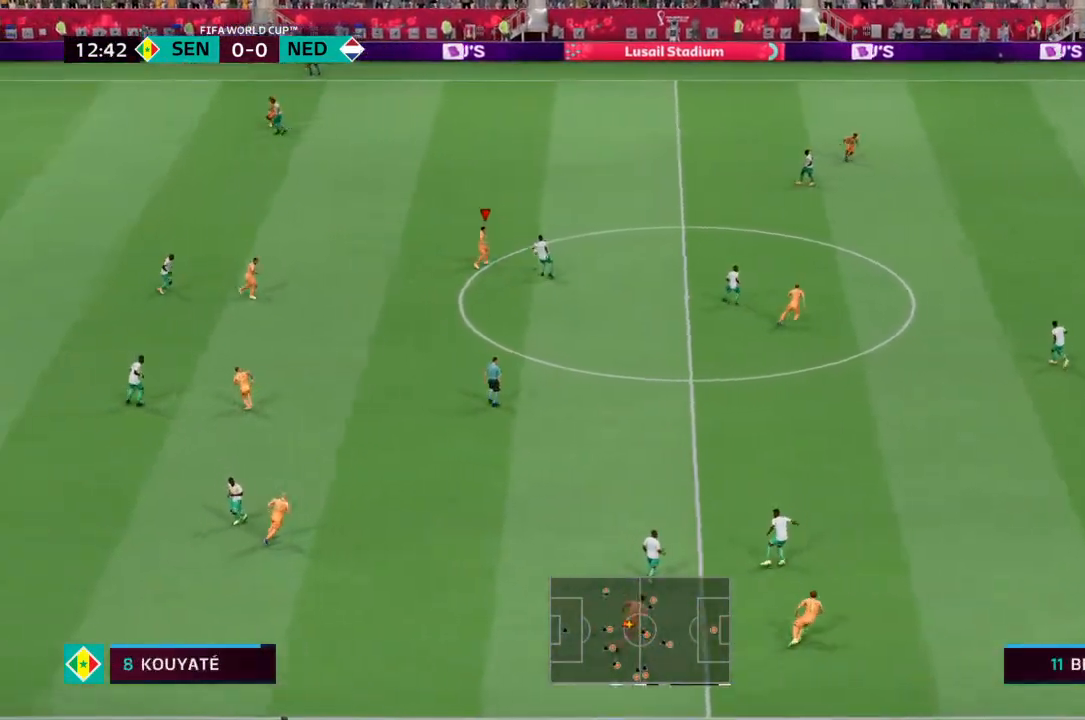
{"buttons": [], "left_stick": "right", "right_stick": "center", "events": [[367, "left_stick", "up-right"], [467, "left_stick", "right"]]}
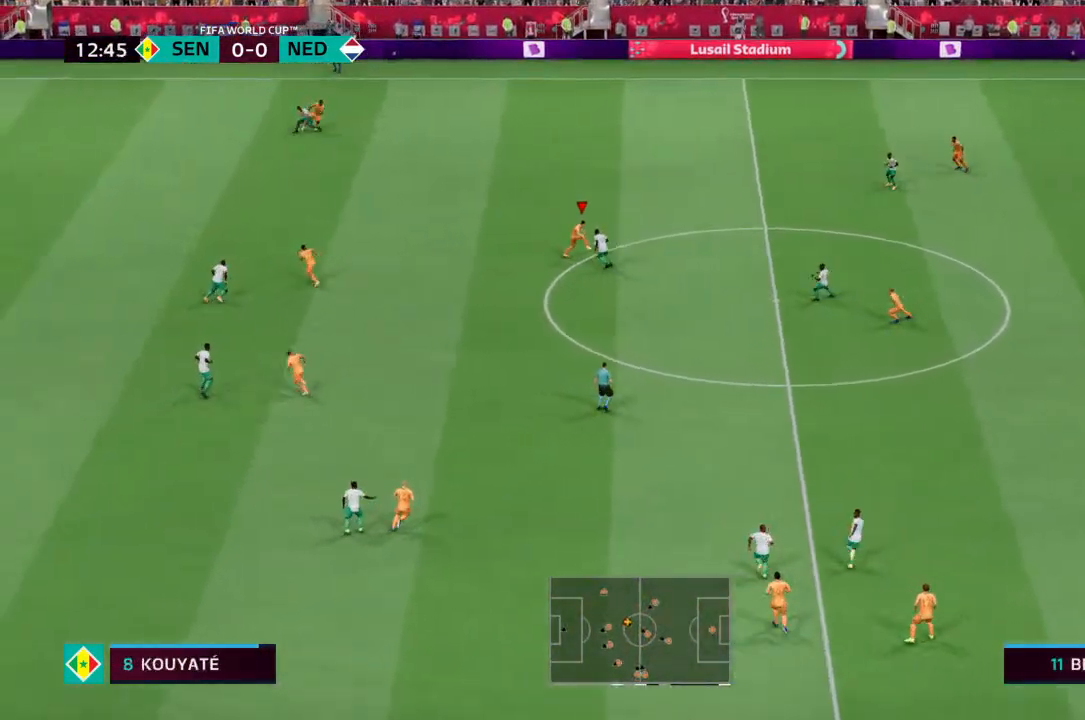
{"buttons": [], "left_stick": "up-right", "right_stick": "center", "events": [[100, "left_stick", "up-right"]]}
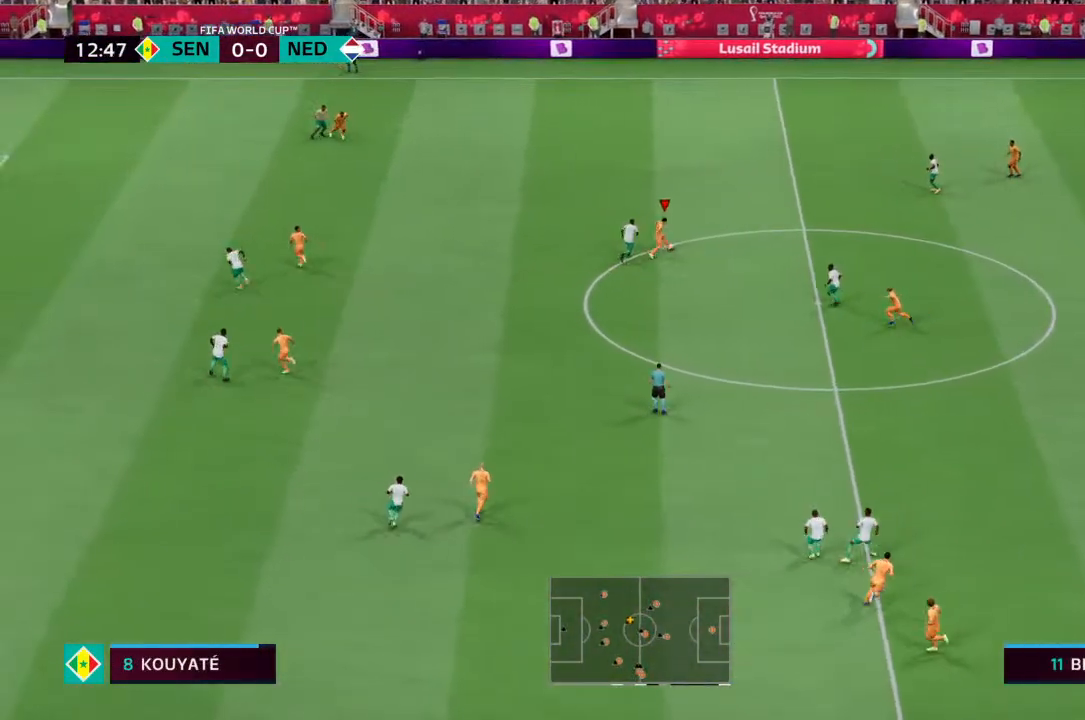
{"buttons": [], "left_stick": "down-right", "right_stick": "center", "events": [[333, "left_stick", "right"], [500, "left_stick", "down-right"]]}
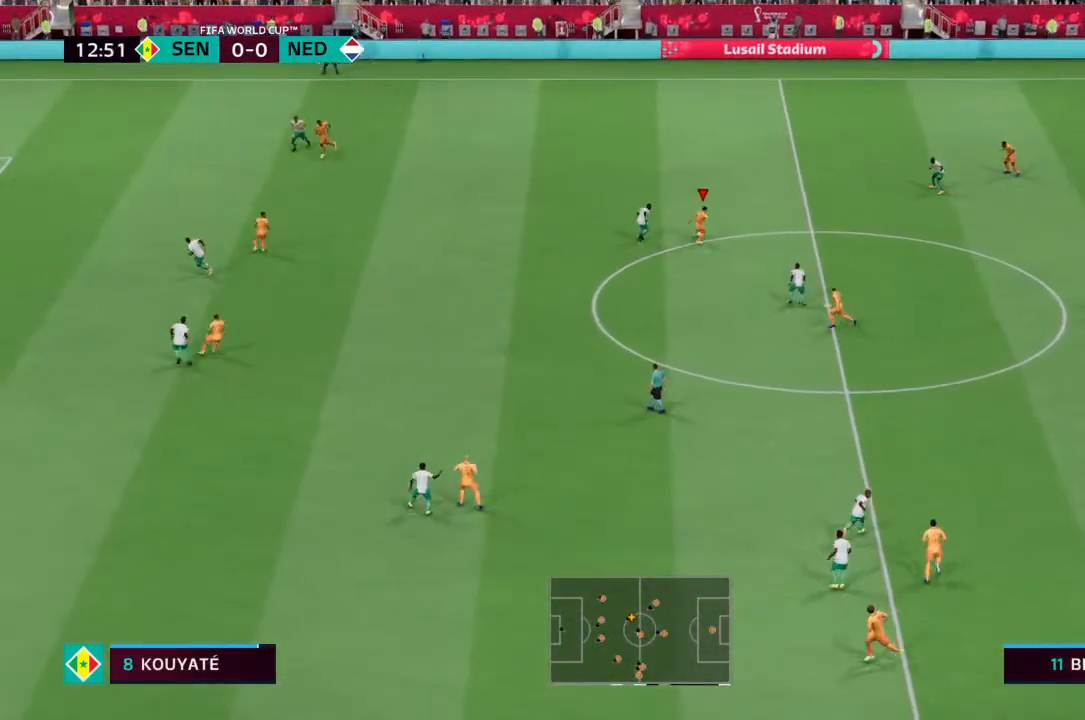
{"buttons": [], "left_stick": "down", "right_stick": "center", "events": [[433, "left_stick", "down"]]}
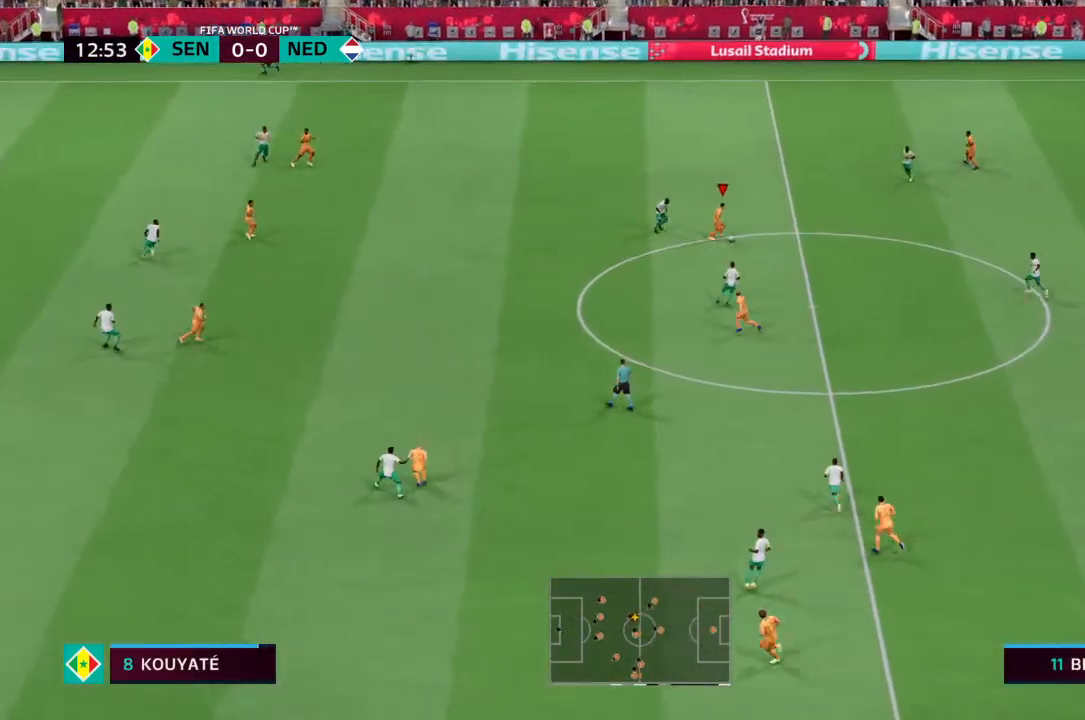
{"buttons": [], "left_stick": "down", "right_stick": "center", "events": []}
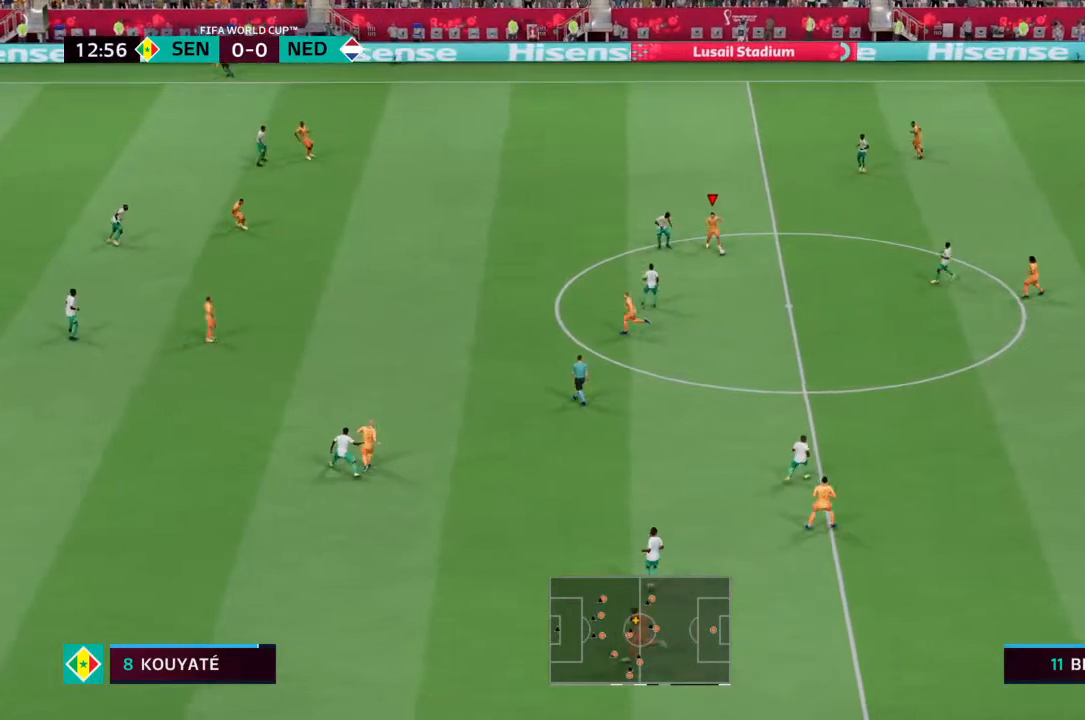
{"buttons": [], "left_stick": "up-left", "right_stick": "center", "events": [[333, "left_stick", "up-right"], [500, "left_stick", "up-left"]]}
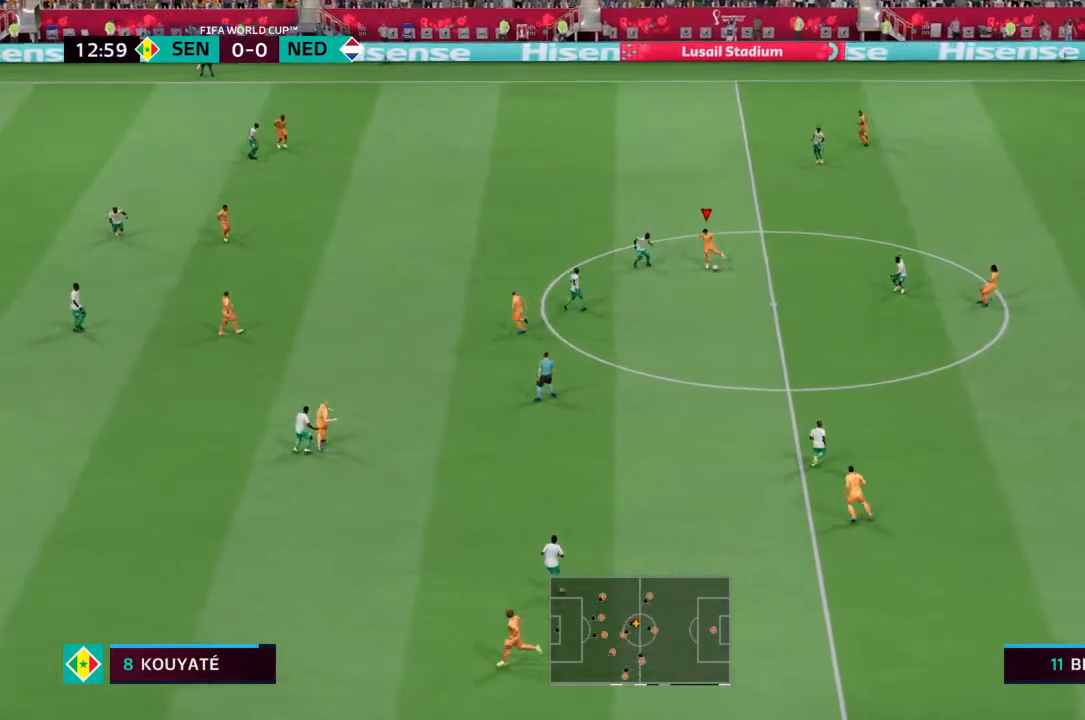
{"buttons": [], "left_stick": "up-left", "right_stick": "center", "events": []}
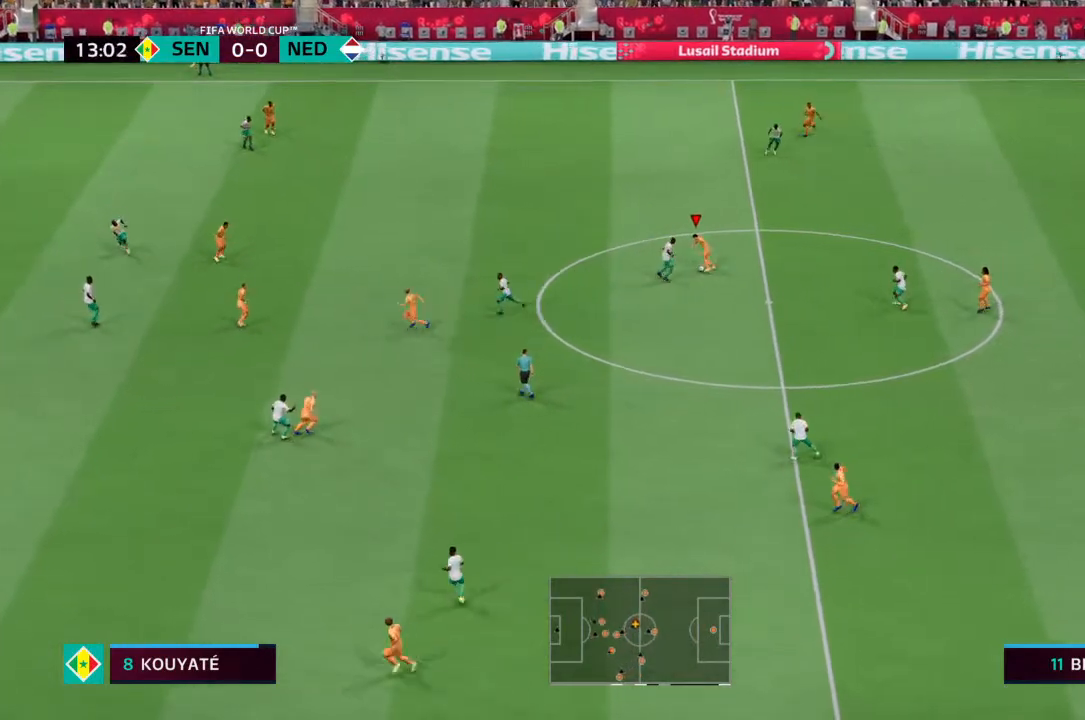
{"buttons": [], "left_stick": "up-left", "right_stick": "center", "events": []}
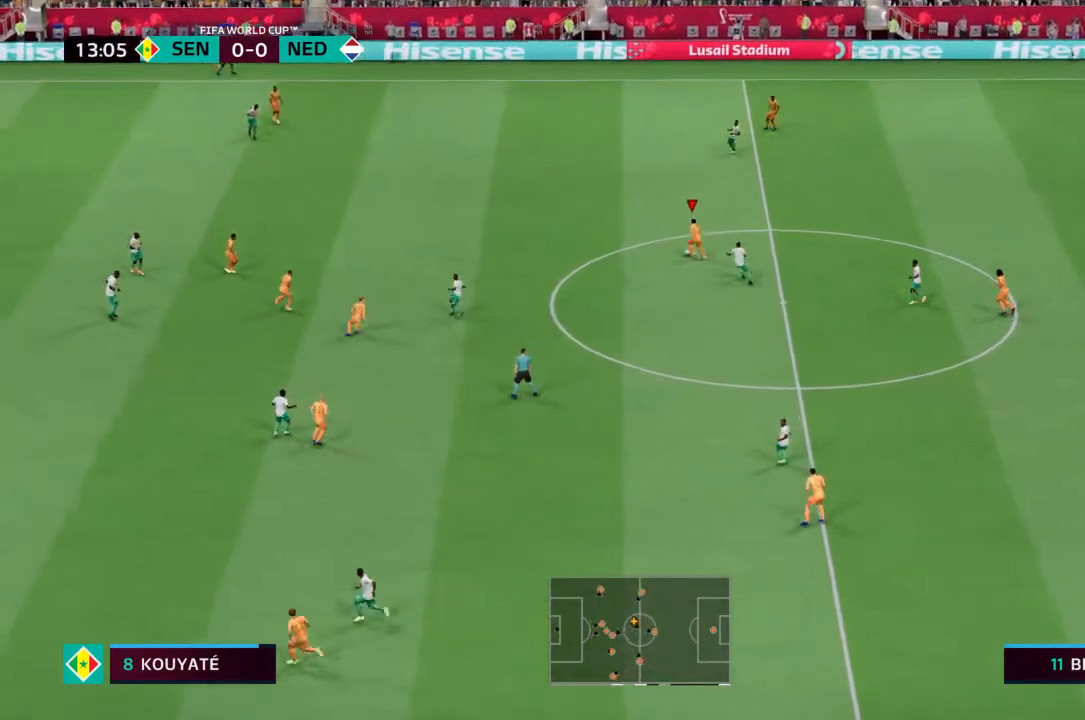
{"buttons": ["R2"], "left_stick": "up-left", "right_stick": "center", "events": [[67, "R2", "down"]]}